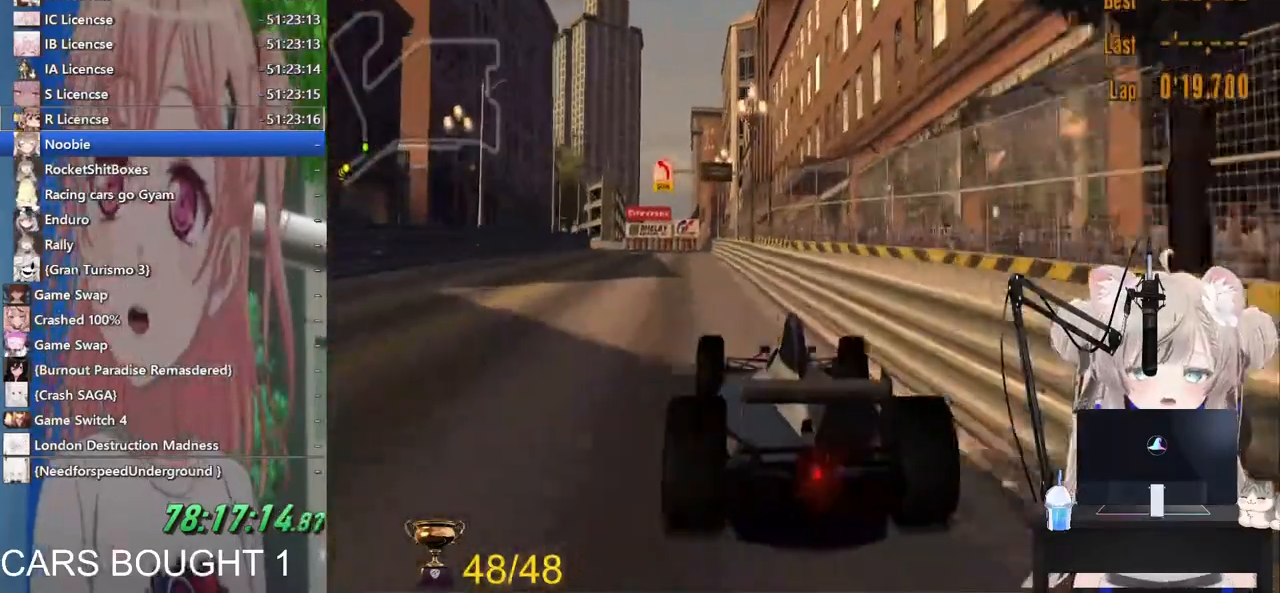
Gameplay with a controller (PlayStation layout); each line is a JSON object with the inputs held at the frame after it. "events" lists button and stick changes between this image and that frame as [ms after this image, input, new state], when the widget could be followed in between.
{"buttons": ["R2"], "left_stick": "center", "right_stick": "center", "events": [[100, "CROSS", "down"], [267, "CROSS", "up"]]}
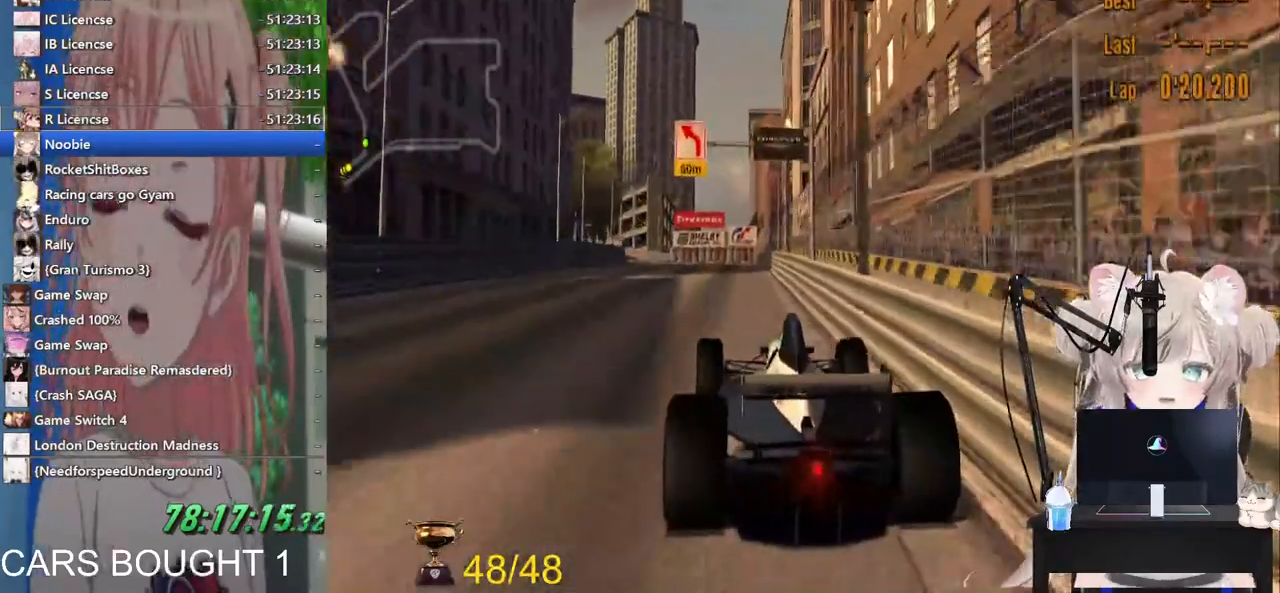
{"buttons": ["R2"], "left_stick": "center", "right_stick": "center", "events": []}
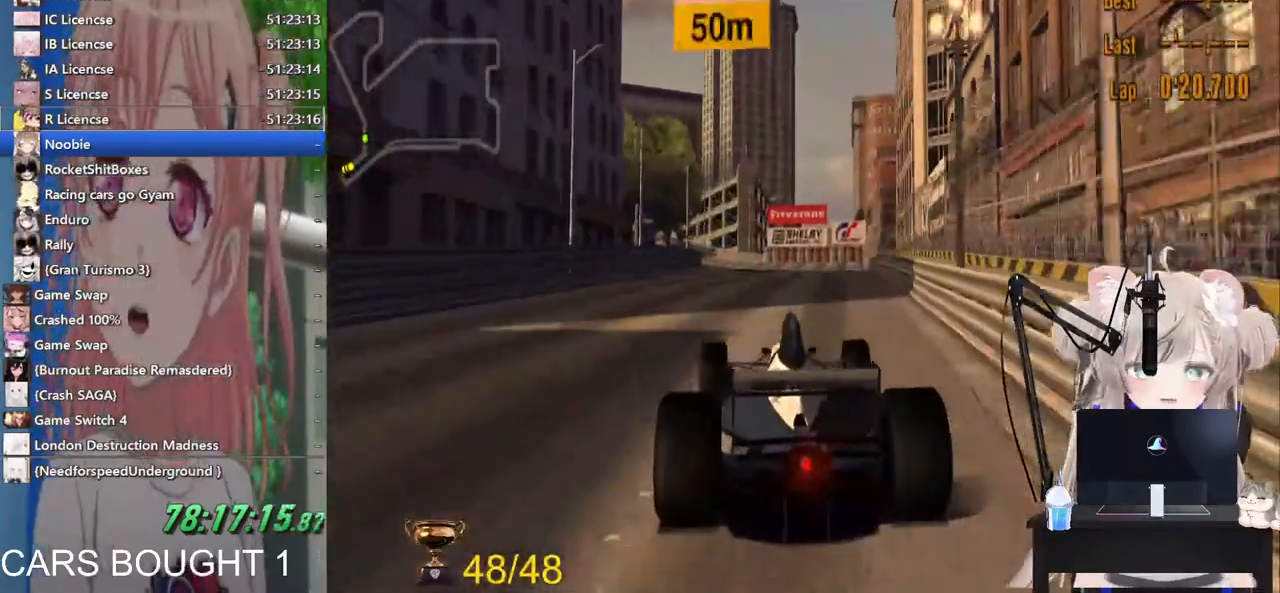
{"buttons": ["R2"], "left_stick": "center", "right_stick": "center", "events": []}
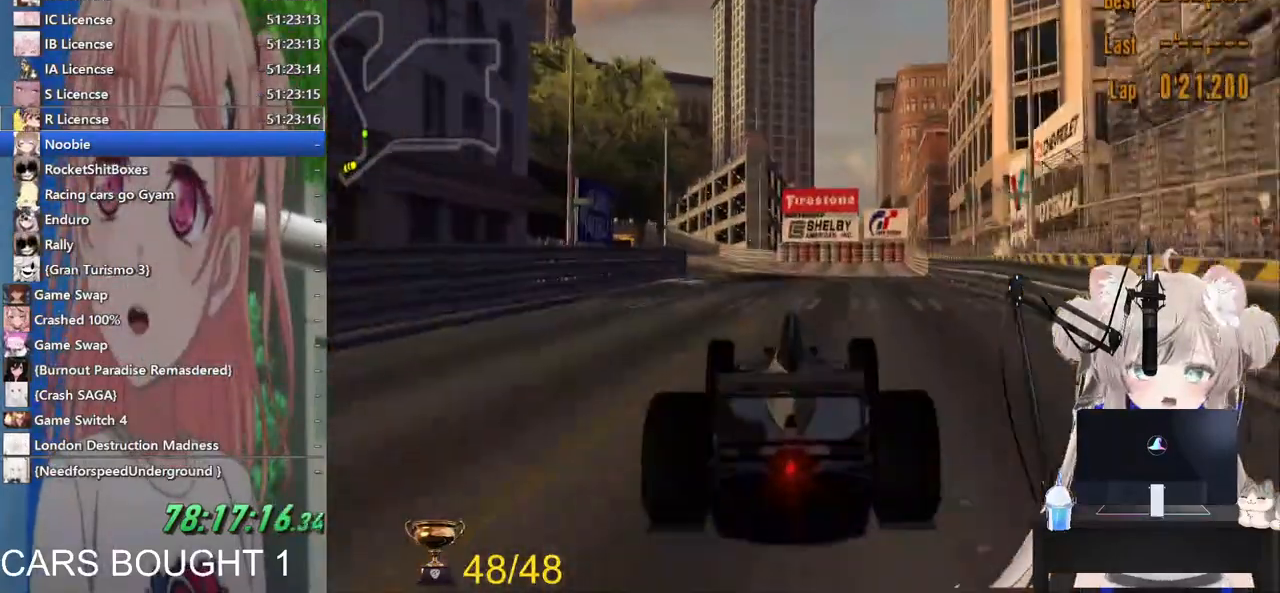
{"buttons": ["R2"], "left_stick": "left", "right_stick": "center", "events": [[167, "left_stick", "left"], [317, "left_stick", "center"], [400, "left_stick", "down"], [467, "left_stick", "left"]]}
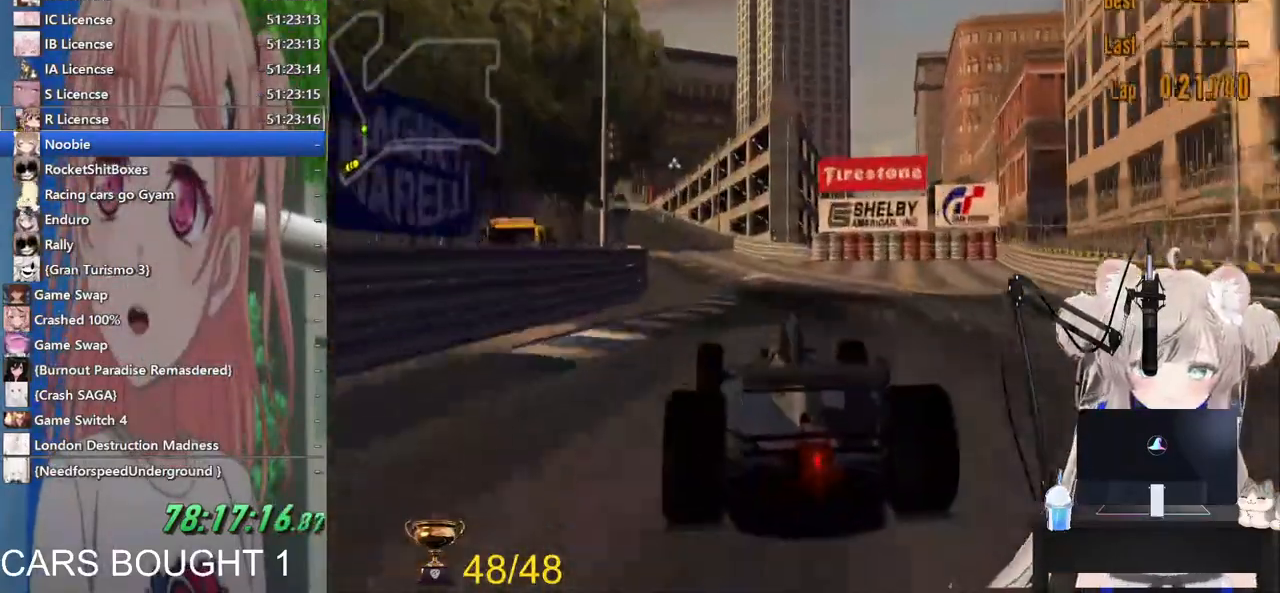
{"buttons": ["CROSS", "R2"], "left_stick": "center", "right_stick": "center"}
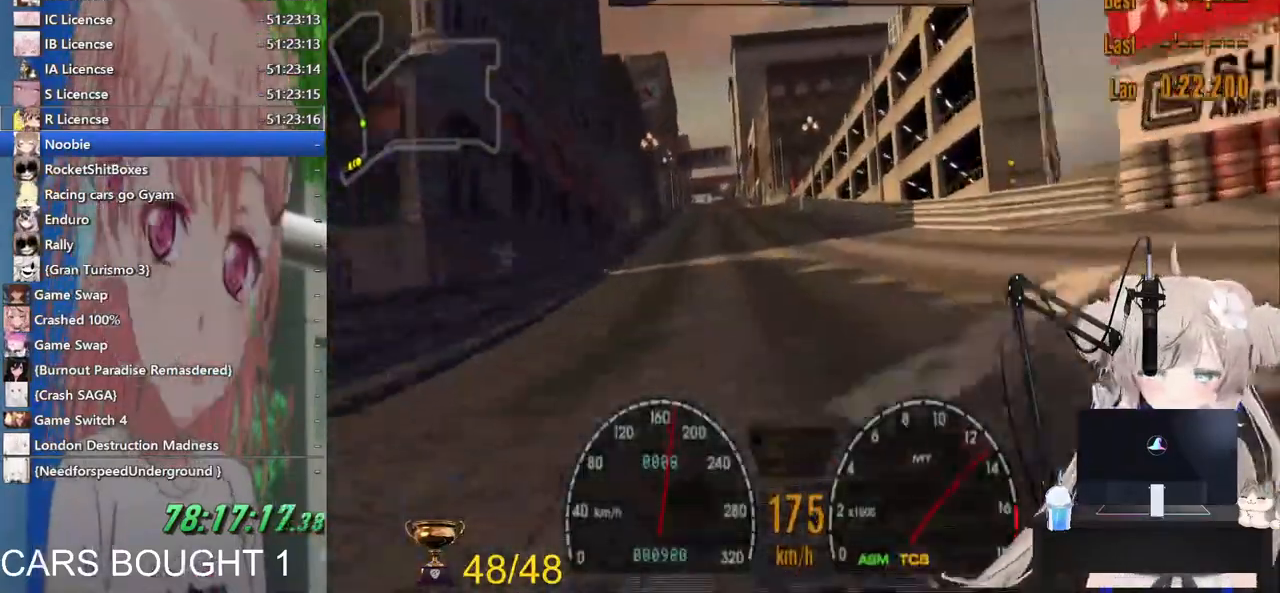
{"buttons": ["R2"], "left_stick": "center", "right_stick": "center", "events": [[33, "CROSS", "up"]]}
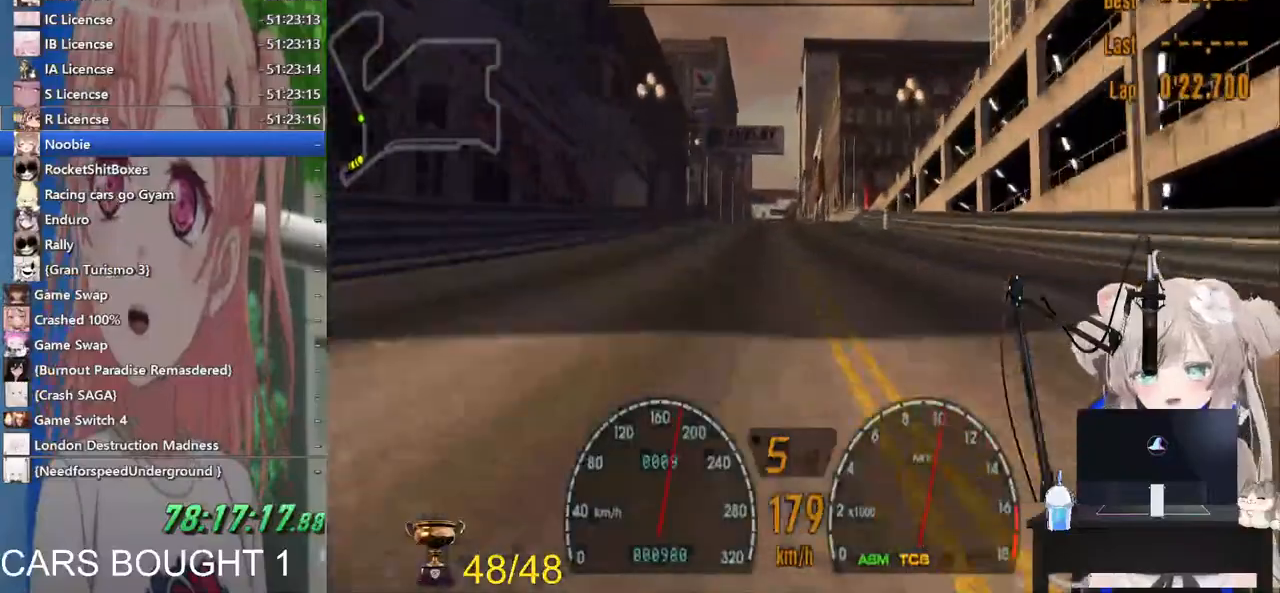
{"buttons": ["R2"], "left_stick": "center", "right_stick": "center", "events": []}
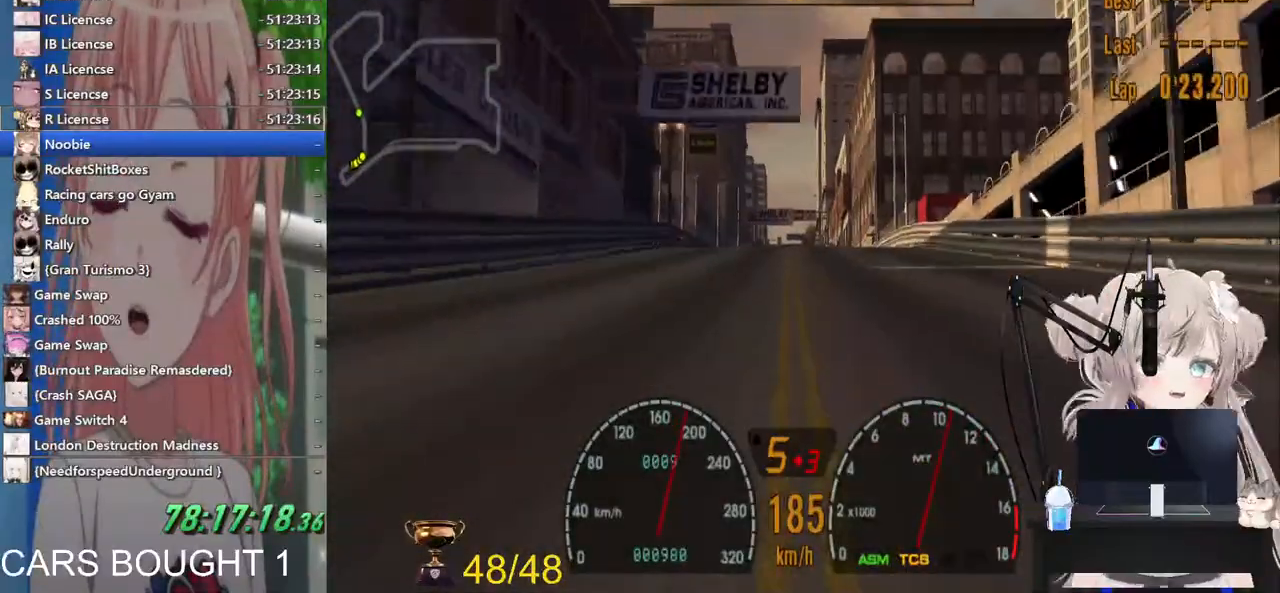
{"buttons": ["R2"], "left_stick": "center", "right_stick": "center", "events": []}
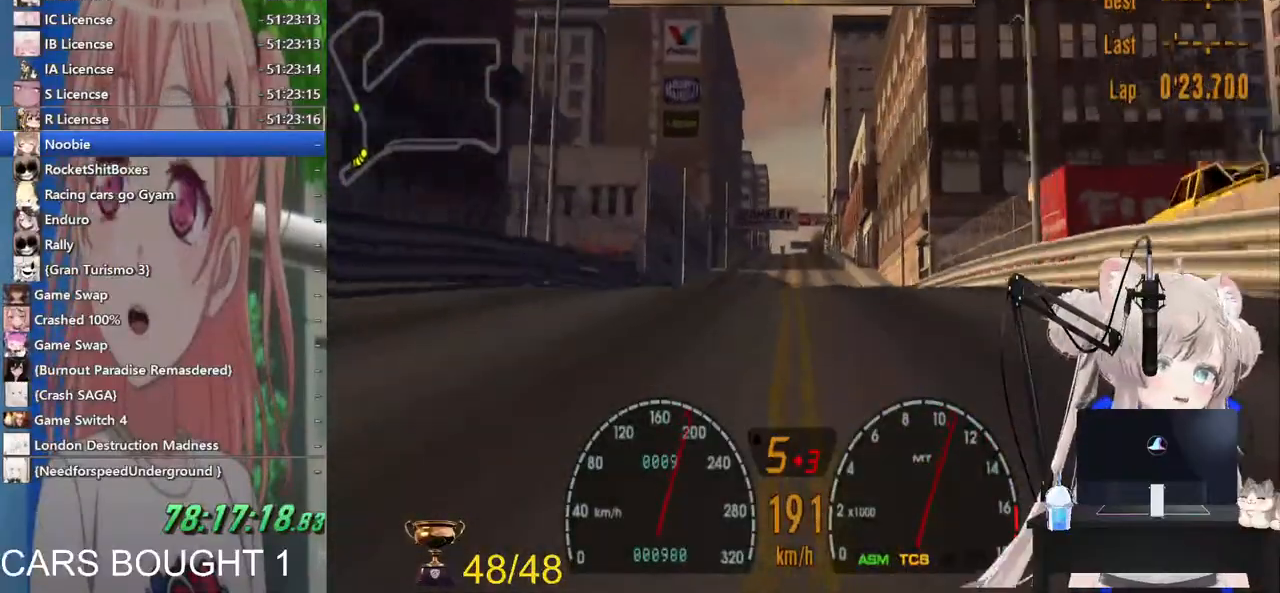
{"buttons": ["R2"], "left_stick": "down", "right_stick": "center"}